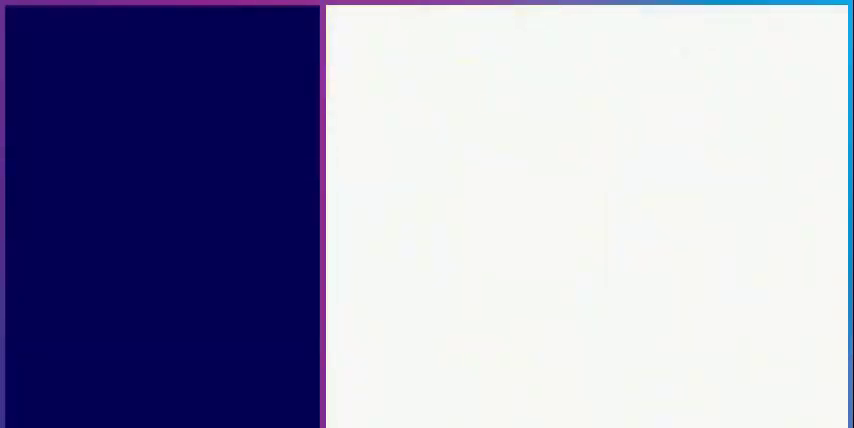
Gameplay with a controller (Nintendo layout); each line is a JSON object with the inputs held at the frame after it. "events" lists button and stick changes between this image and that frame as [ms after this image, input, new state], when the widget could be followed in between. Not read: L3 R3.
{"buttons": [], "events": []}
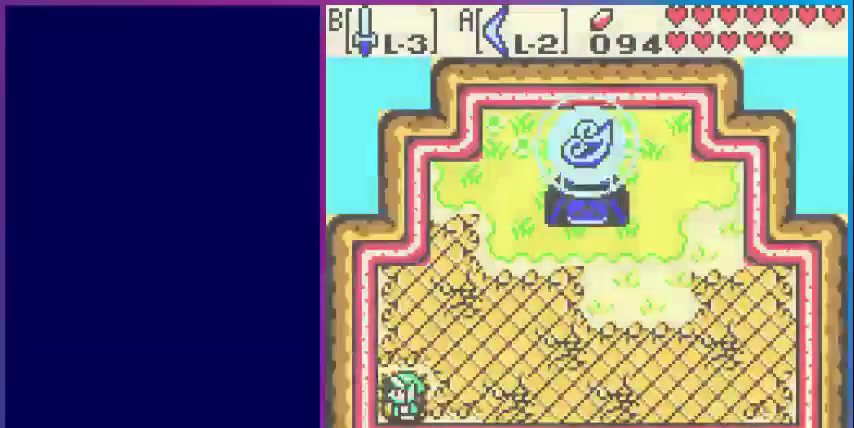
{"buttons": ["DPAD_RIGHT"], "events": [[280, "DPAD_RIGHT", "down"]]}
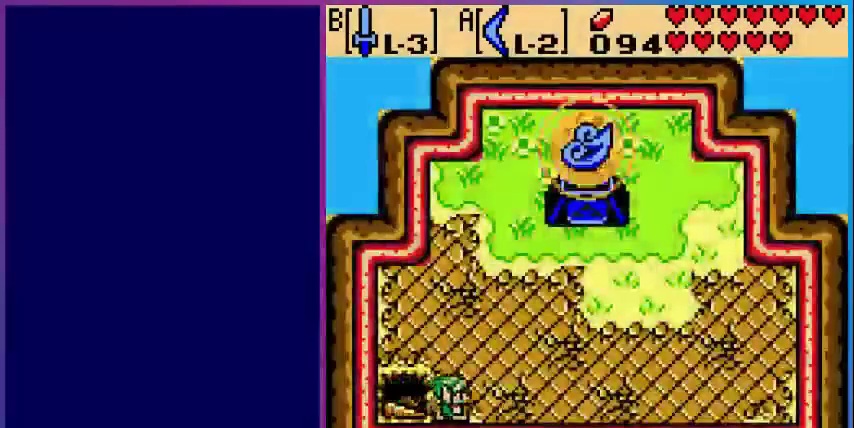
{"buttons": ["DPAD_UP", "DPAD_RIGHT"], "events": [[200, "DPAD_UP", "down"]]}
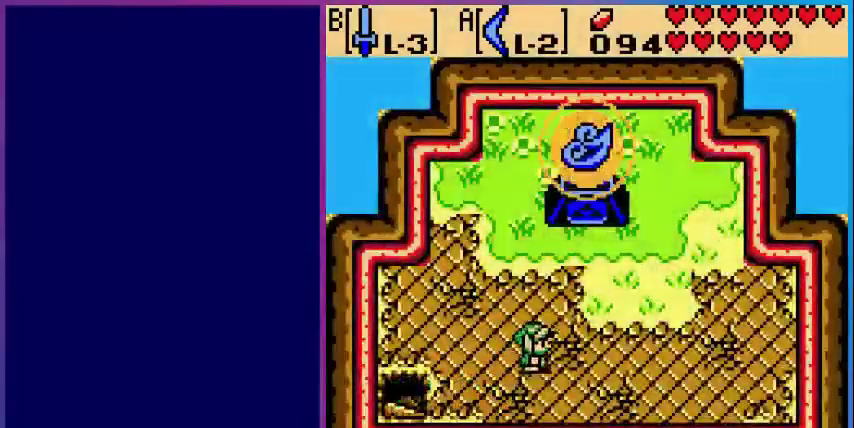
{"buttons": [], "events": [[360, "DPAD_RIGHT", "up"], [480, "DPAD_UP", "up"]]}
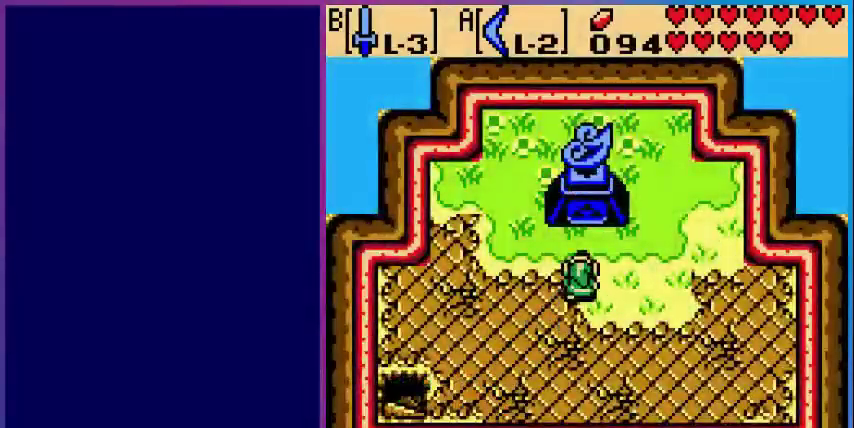
{"buttons": [], "events": [[200, "SELECT", "down"], [280, "SELECT", "up"]]}
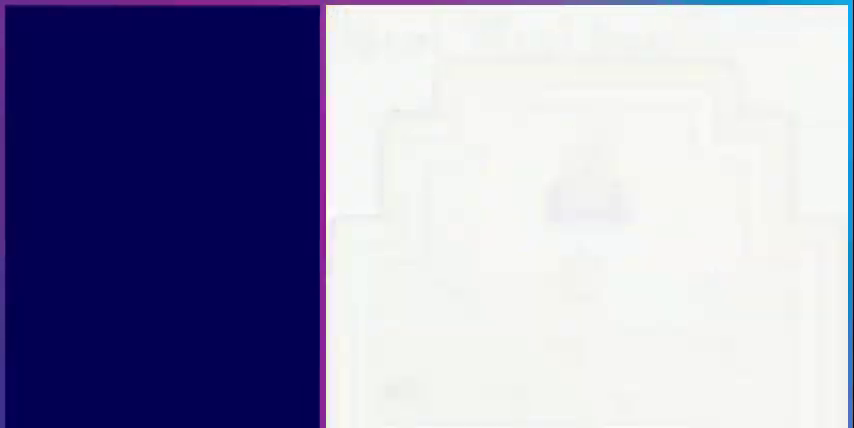
{"buttons": [], "events": []}
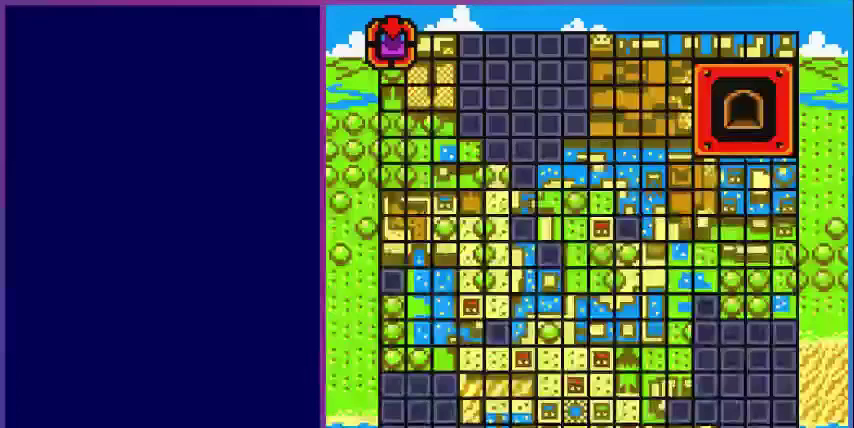
{"buttons": [], "events": [[360, "SELECT", "down"], [440, "SELECT", "up"]]}
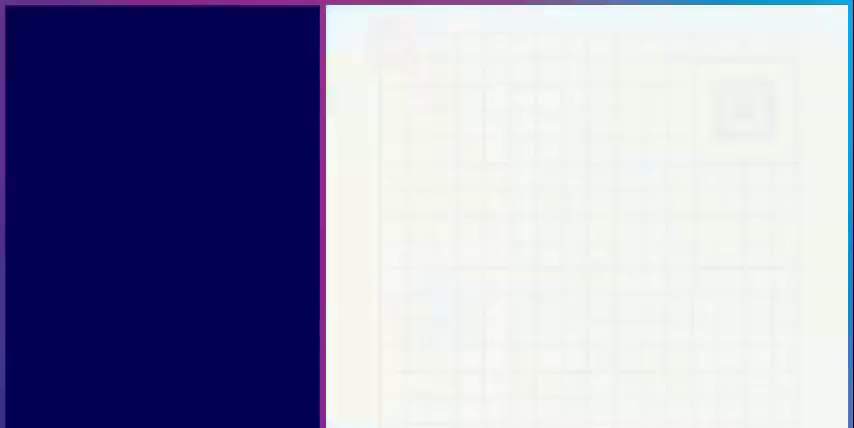
{"buttons": ["DPAD_UP"], "events": [[320, "DPAD_UP", "down"]]}
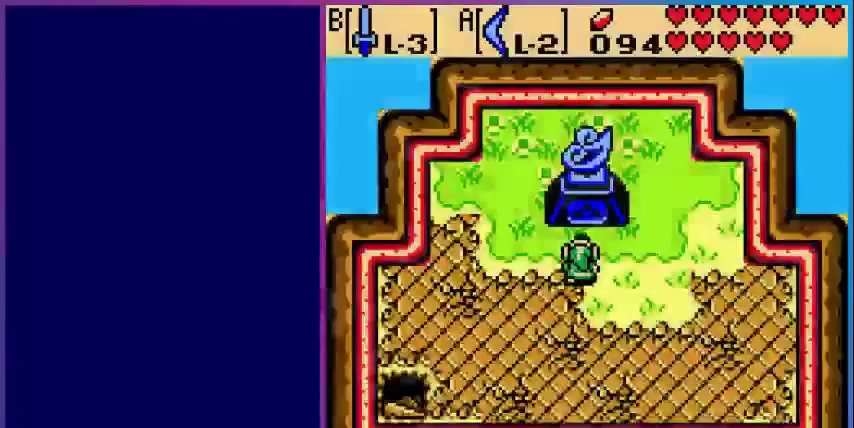
{"buttons": [], "events": [[440, "DPAD_UP", "up"]]}
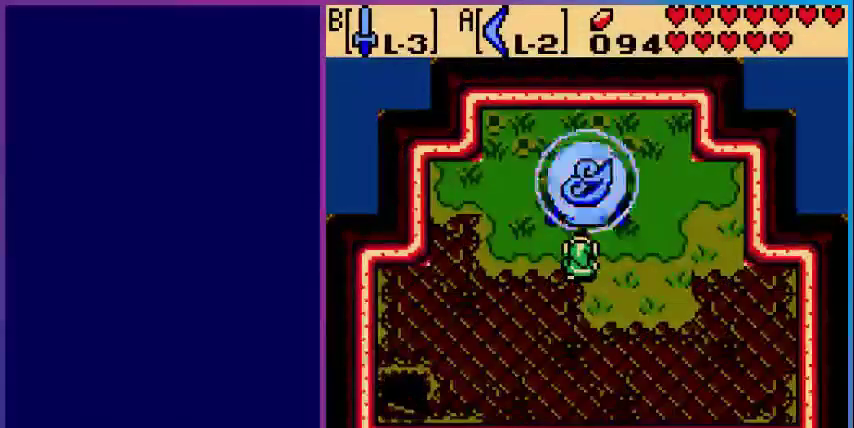
{"buttons": [], "events": []}
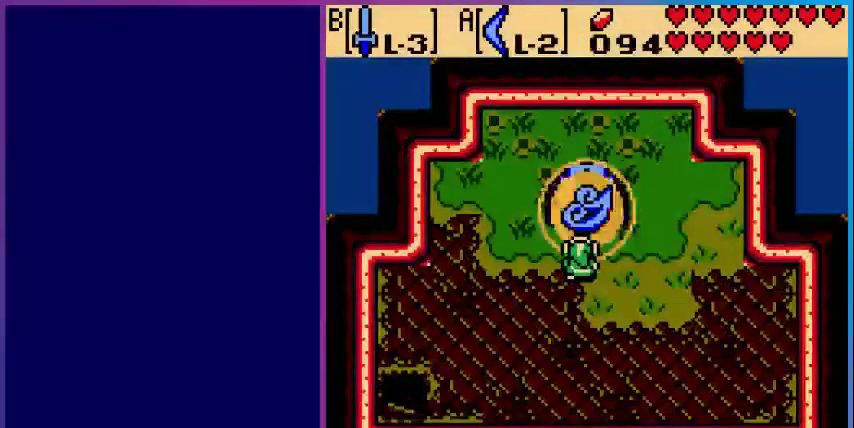
{"buttons": [], "events": []}
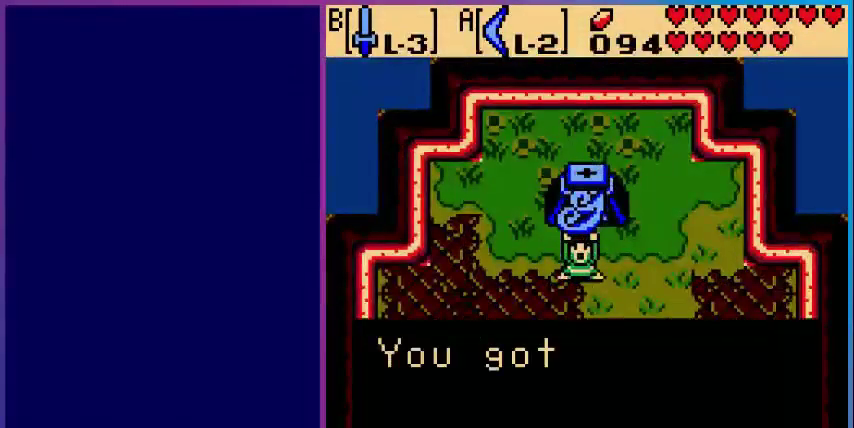
{"buttons": [], "events": []}
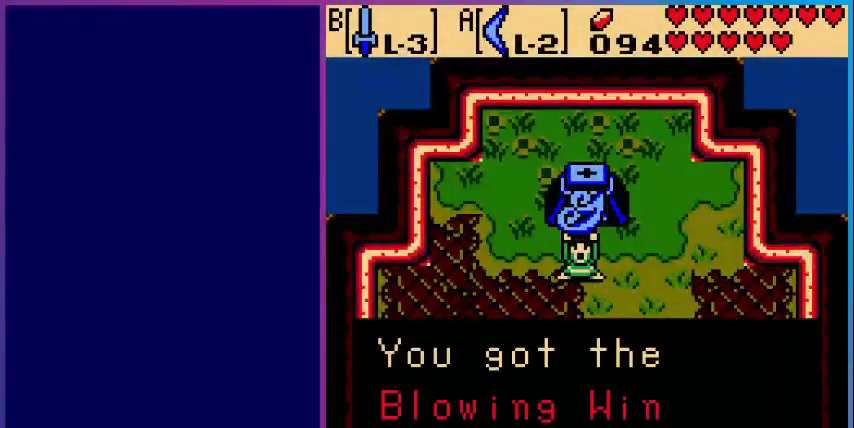
{"buttons": [], "events": []}
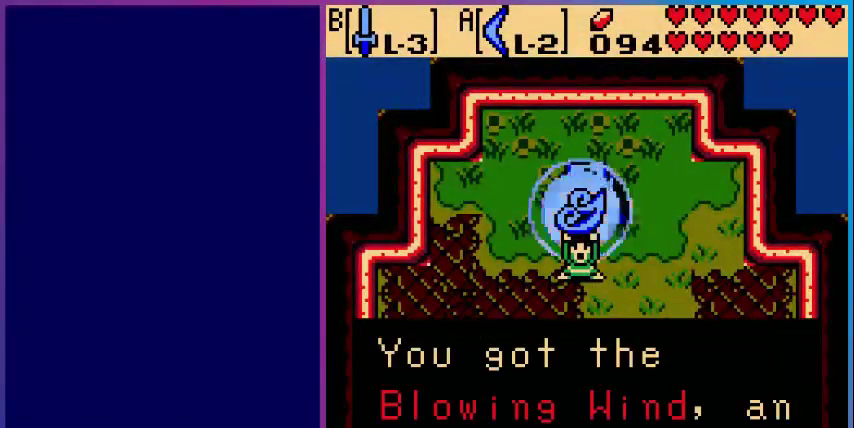
{"buttons": [], "events": []}
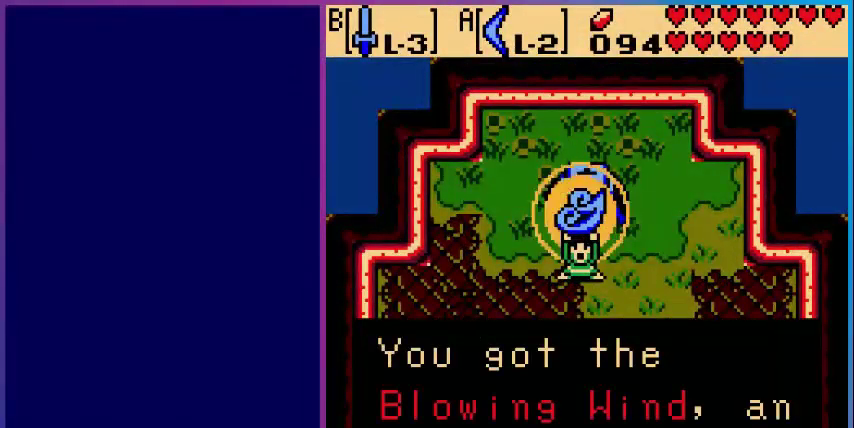
{"buttons": [], "events": []}
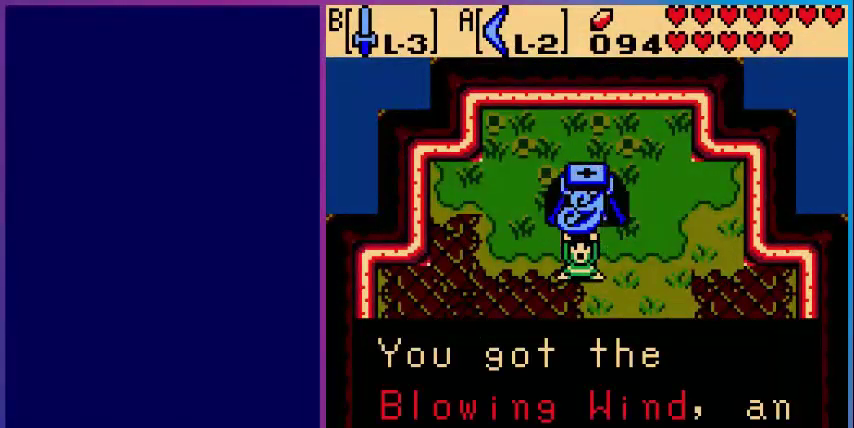
{"buttons": [], "events": [[40, "A", "down"], [240, "A", "up"]]}
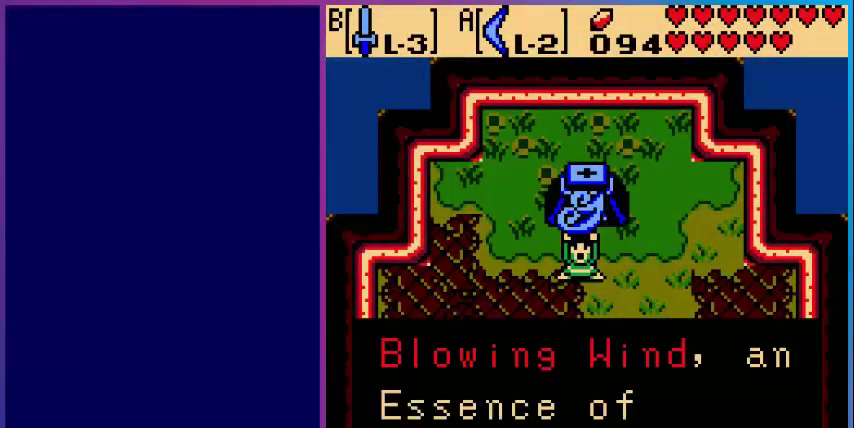
{"buttons": [], "events": [[360, "A", "down"], [440, "A", "up"]]}
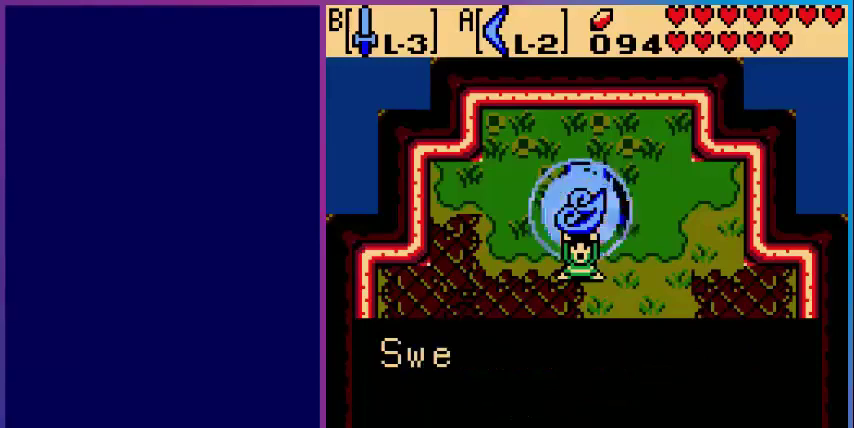
{"buttons": [], "events": []}
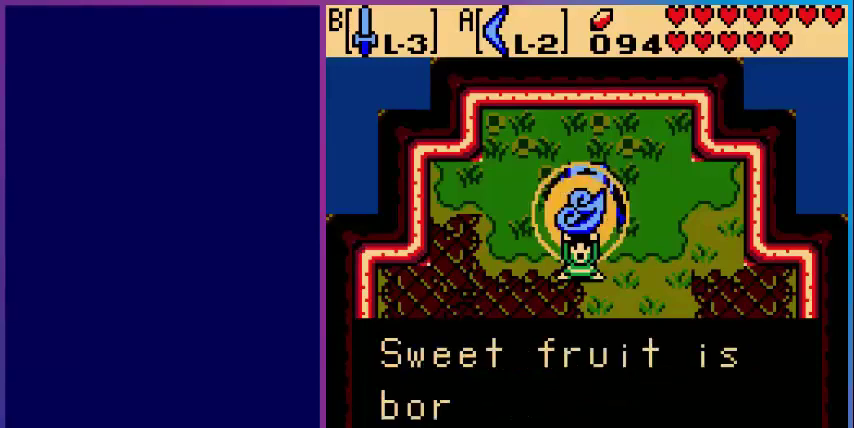
{"buttons": [], "events": []}
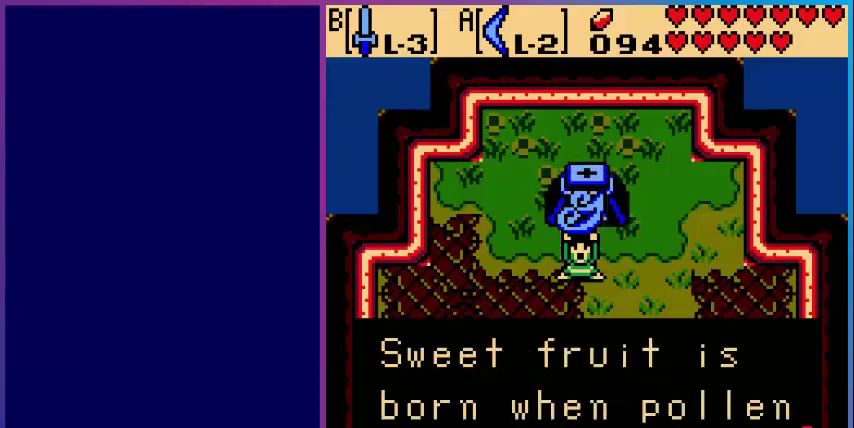
{"buttons": ["A"], "events": [[320, "A", "down"]]}
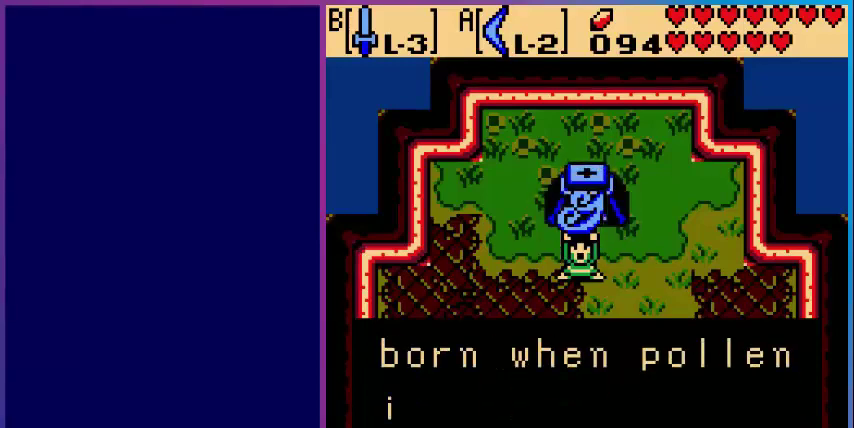
{"buttons": [], "events": [[40, "A", "up"]]}
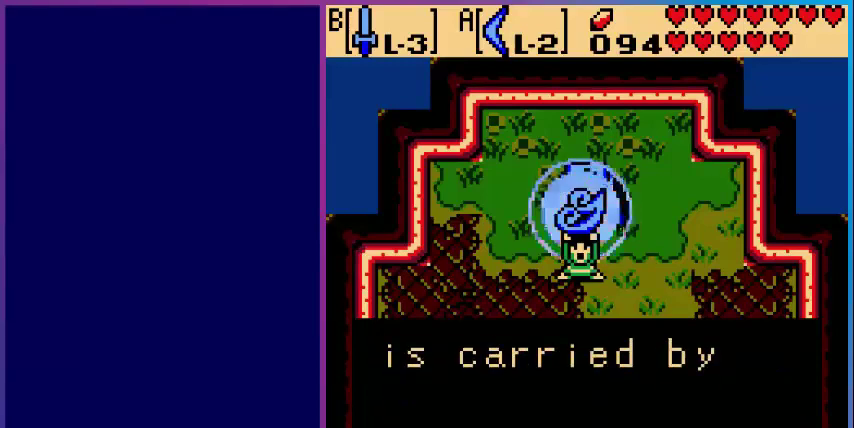
{"buttons": [], "events": []}
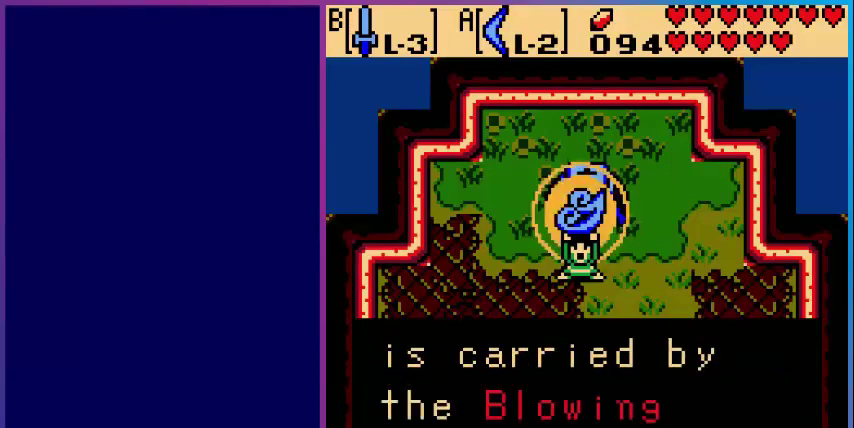
{"buttons": ["A"], "events": [[400, "A", "down"]]}
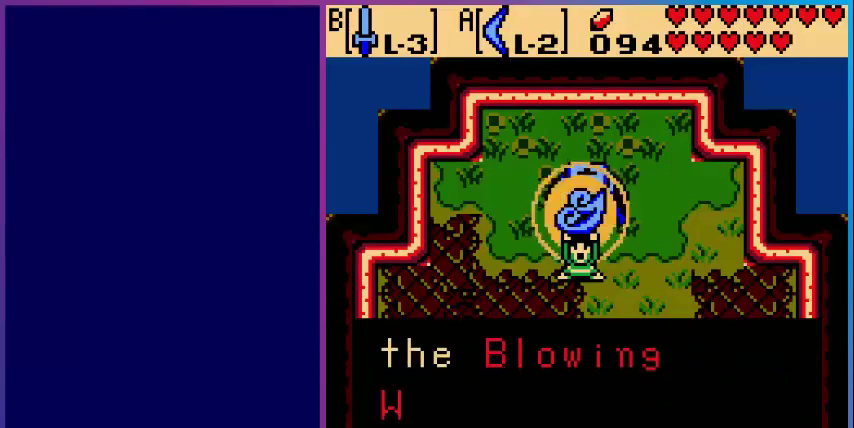
{"buttons": [], "events": [[40, "A", "up"]]}
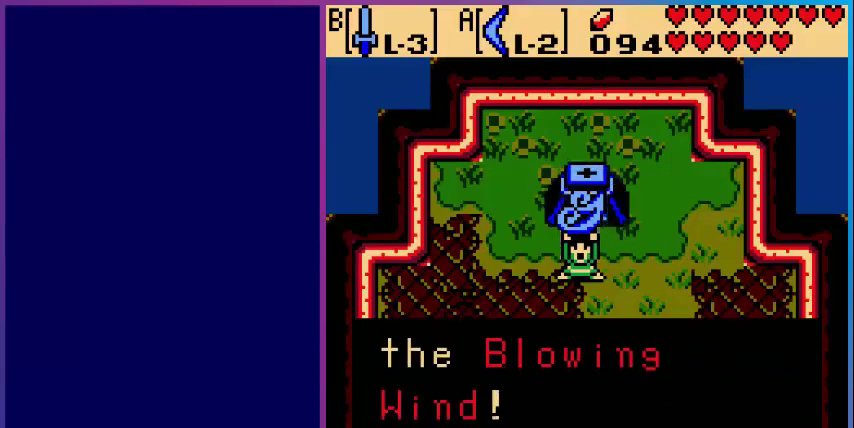
{"buttons": [], "events": [[160, "A", "down"], [320, "A", "up"]]}